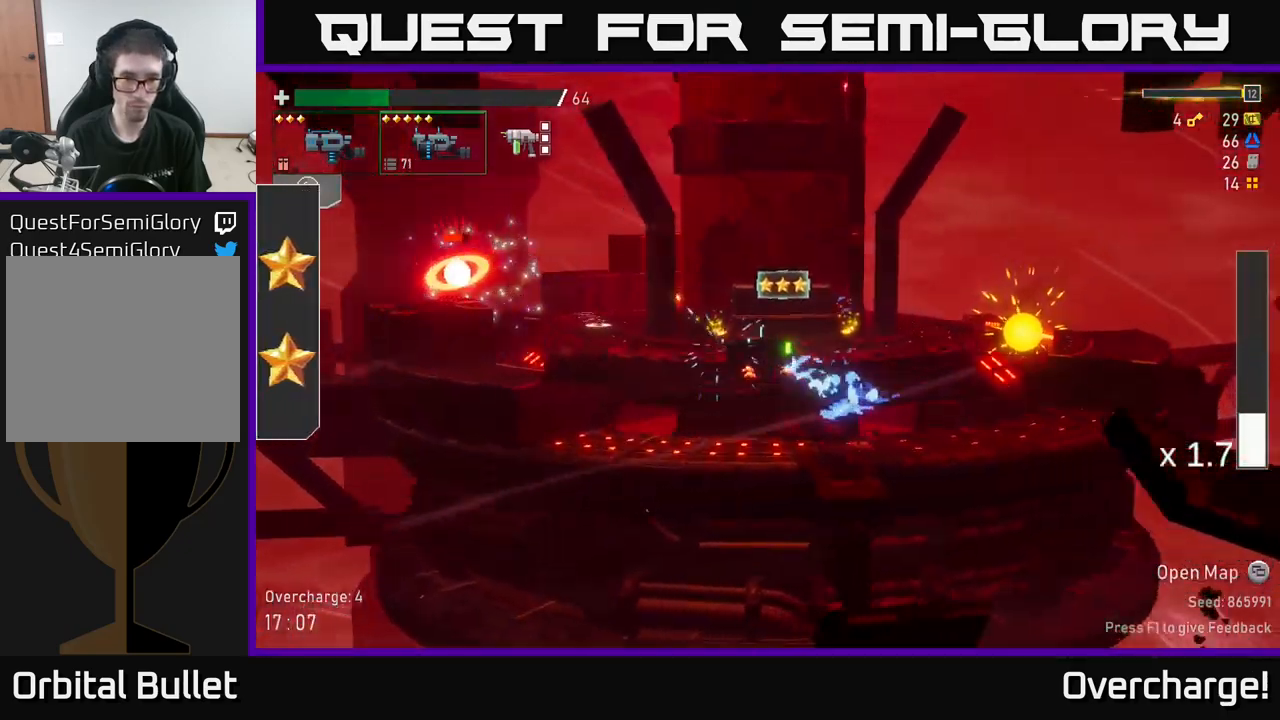
Gameplay with a controller (Xbox layout); each line is a JSON object with the inputs held at the frame after it (dt_ms = milliseconds from this image to that frame). "events" lists button and stick changes between this image and that frame as [ms after this image, input, new state], when the widget could be followed in between. Not read: right_stick.
{"dt_ms": 500, "buttons": ["A", "R2"], "left_stick": "left", "events": [[34, "A", "up"], [284, "R2", "up"], [434, "A", "down"], [500, "R2", "down"]]}
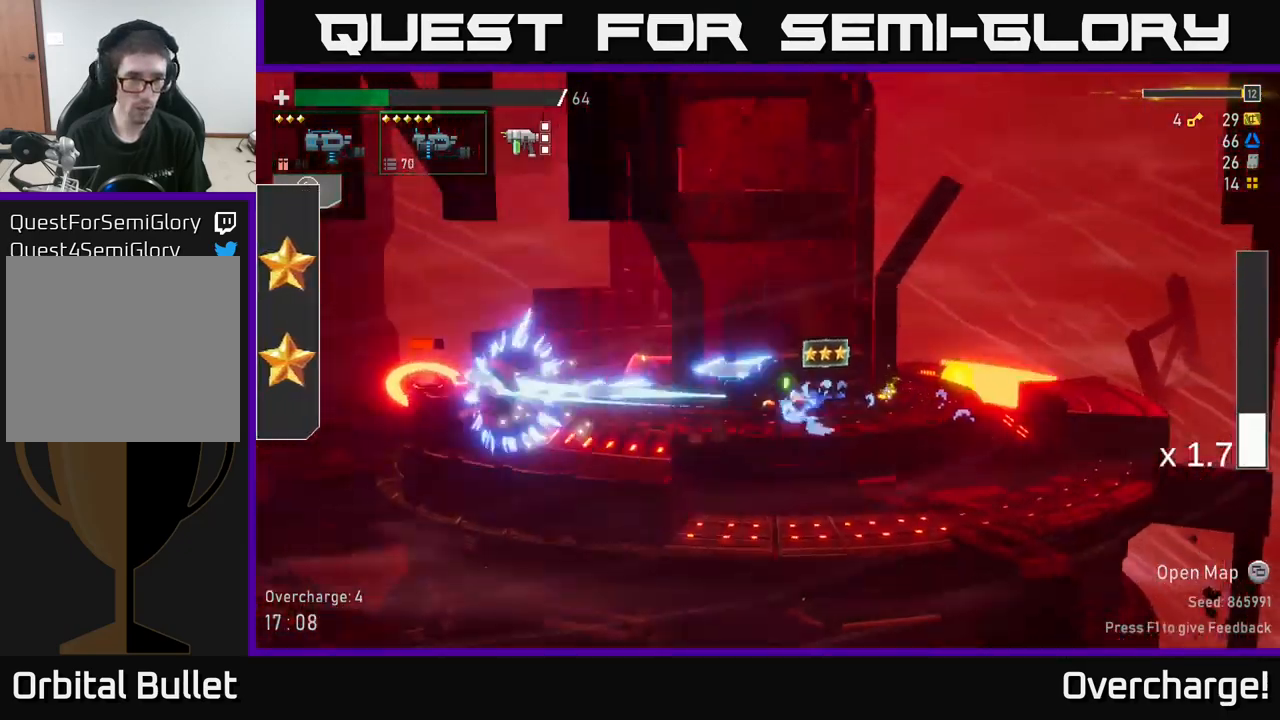
{"dt_ms": 500, "buttons": ["R2"], "left_stick": "center", "events": [[67, "A", "up"], [384, "left_stick", "center"]]}
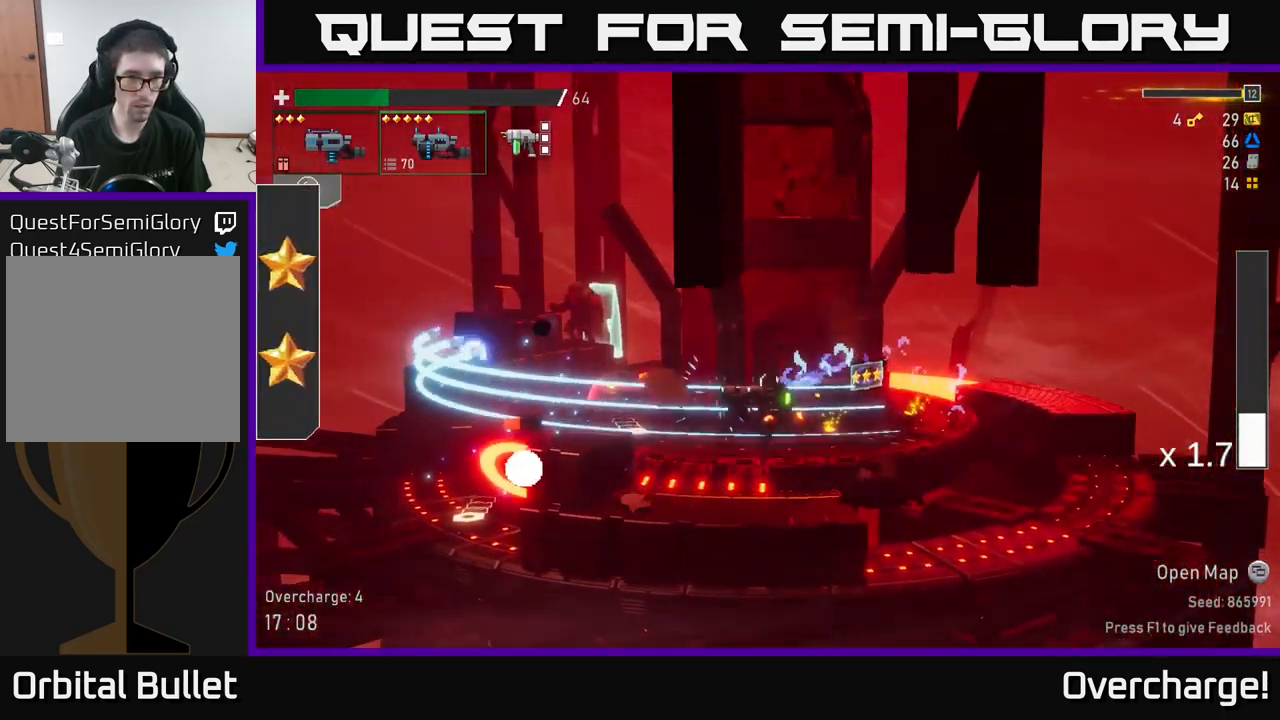
{"dt_ms": 500, "buttons": [], "left_stick": "left", "events": [[34, "L2", "down"], [50, "R2", "up"], [150, "L2", "up"], [467, "left_stick", "left"]]}
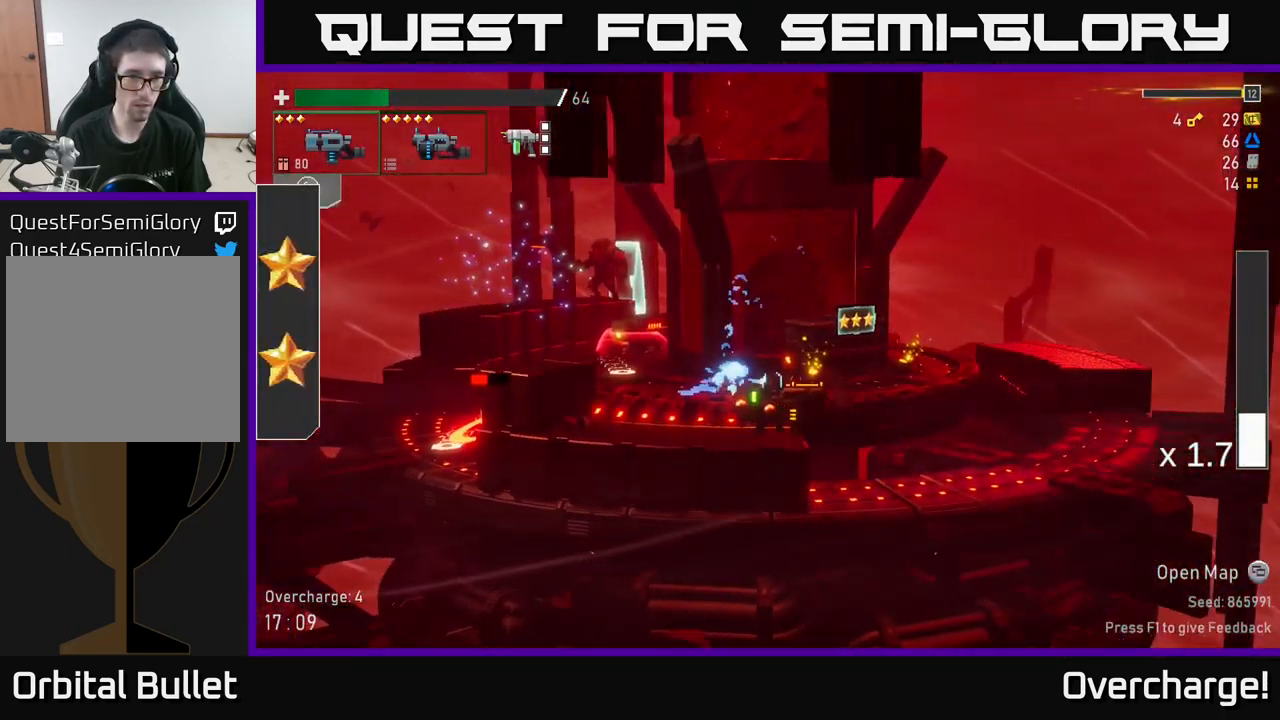
{"dt_ms": 500, "buttons": ["A", "X"], "left_stick": "left", "events": [[17, "A", "down"], [467, "X", "down"]]}
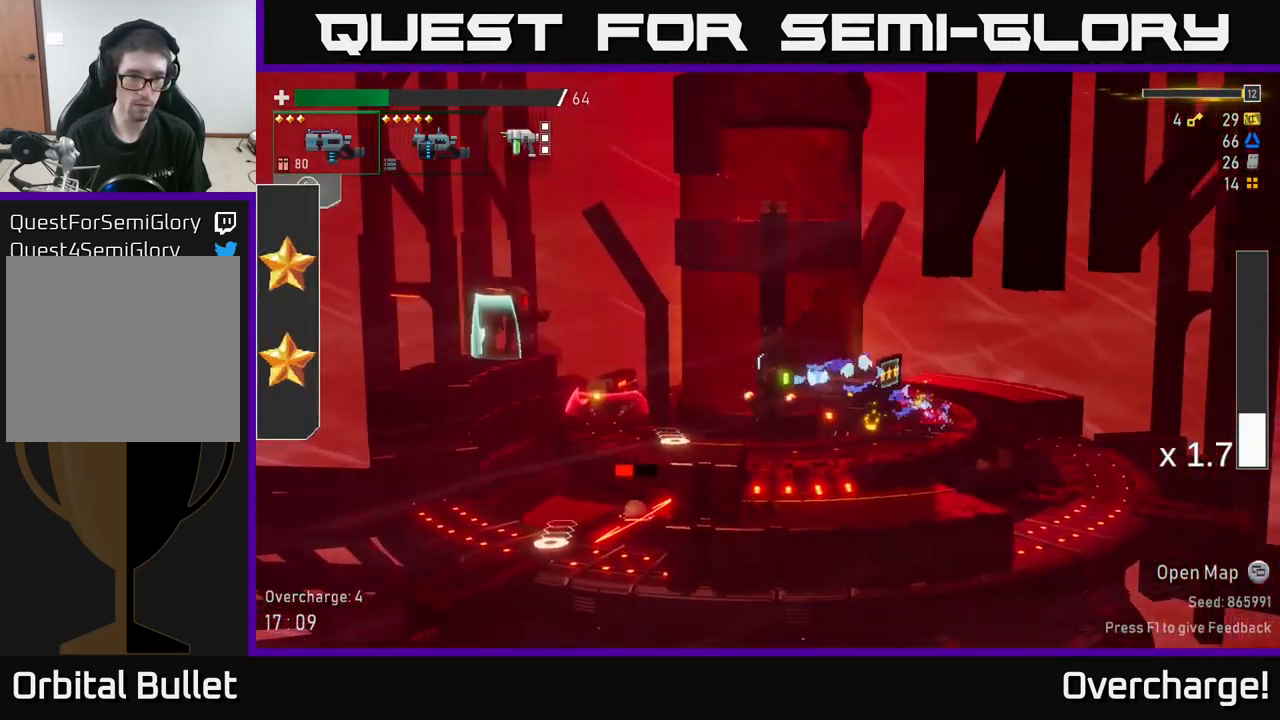
{"dt_ms": 500, "buttons": ["R2"], "left_stick": "center", "events": [[250, "A", "up"], [250, "X", "up"], [400, "left_stick", "center"], [417, "R2", "down"]]}
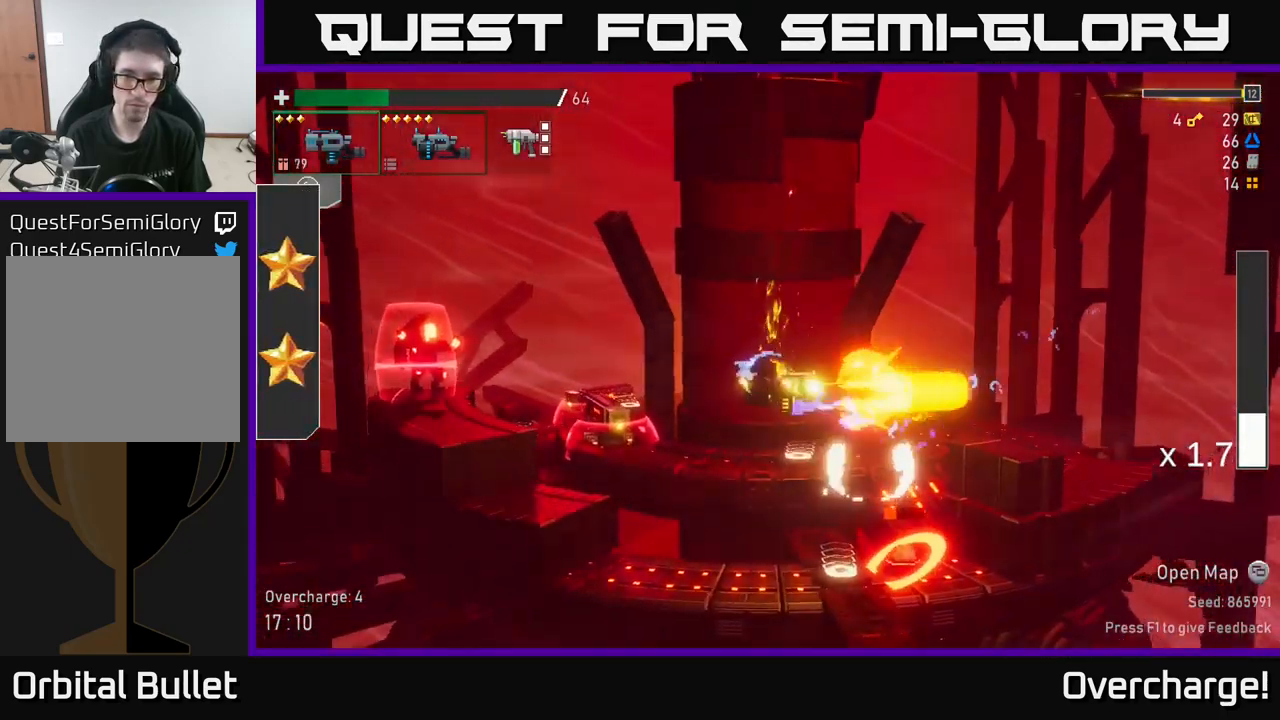
{"dt_ms": 500, "buttons": [], "left_stick": "center", "events": [[17, "R2", "up"], [150, "left_stick", "left"], [467, "left_stick", "center"]]}
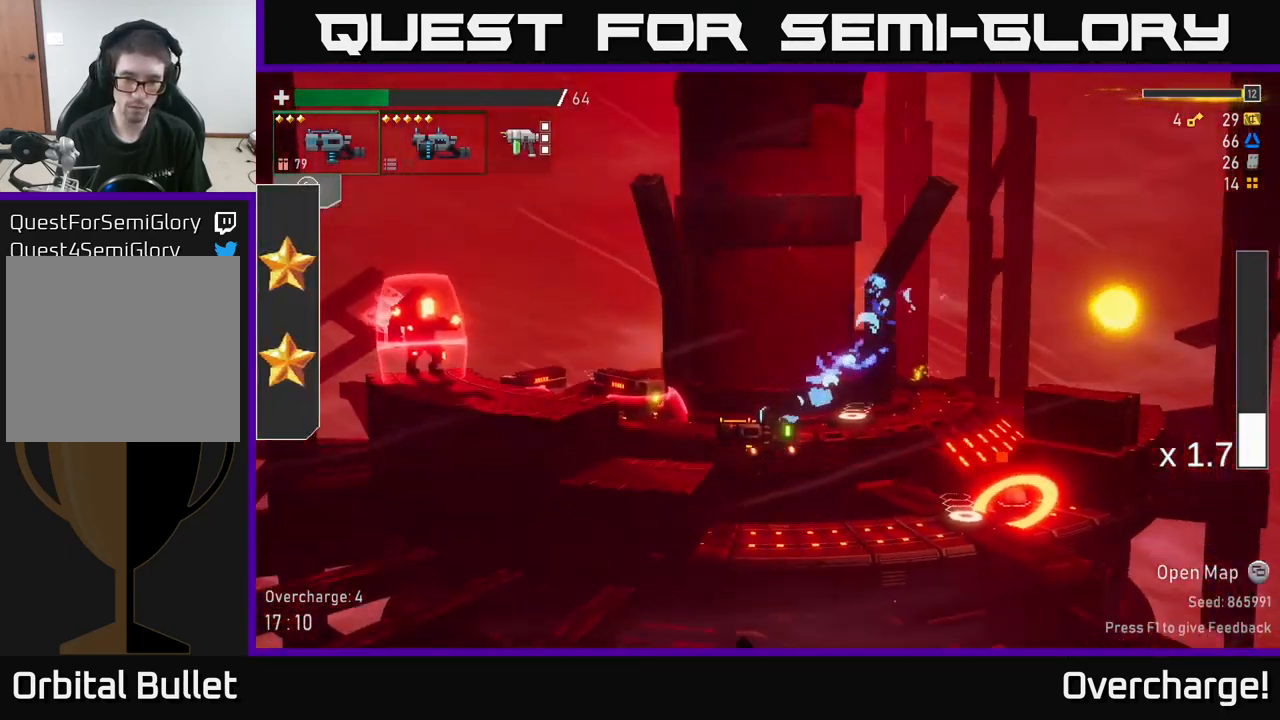
{"dt_ms": 500, "buttons": [], "left_stick": "center", "events": [[117, "R2", "down"], [216, "left_stick", "down"], [233, "R2", "up"], [500, "left_stick", "center"]]}
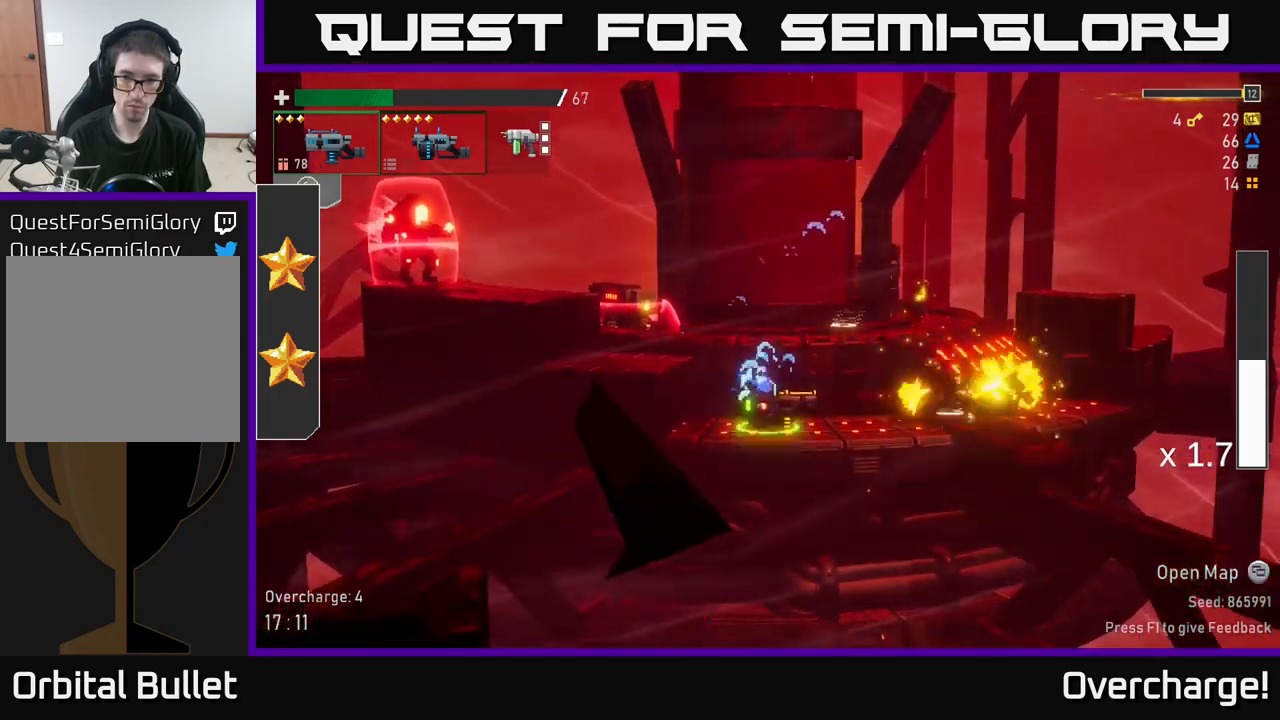
{"dt_ms": 500, "buttons": ["Y"], "left_stick": "center", "events": [[466, "Y", "down"]]}
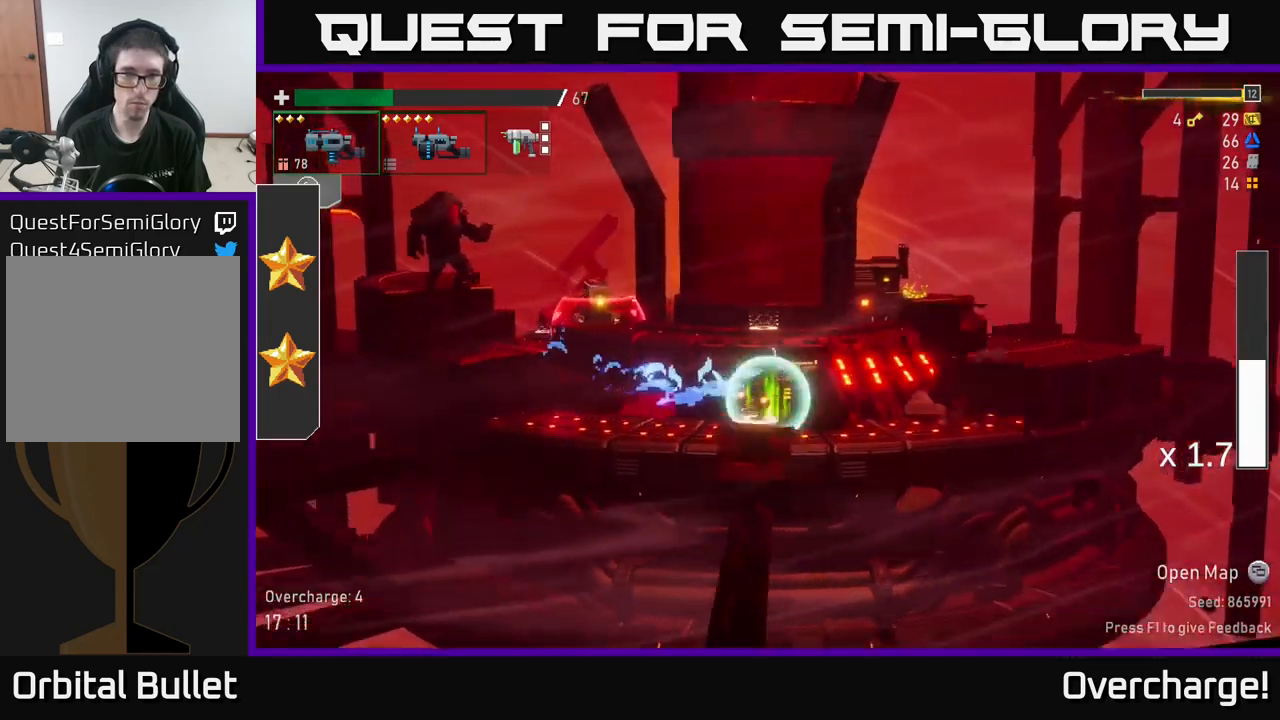
{"dt_ms": 500, "buttons": [], "left_stick": "left", "events": [[33, "left_stick", "left"], [83, "Y", "up"], [183, "left_stick", "center"], [400, "L2", "down"], [433, "left_stick", "left"], [450, "L2", "up"]]}
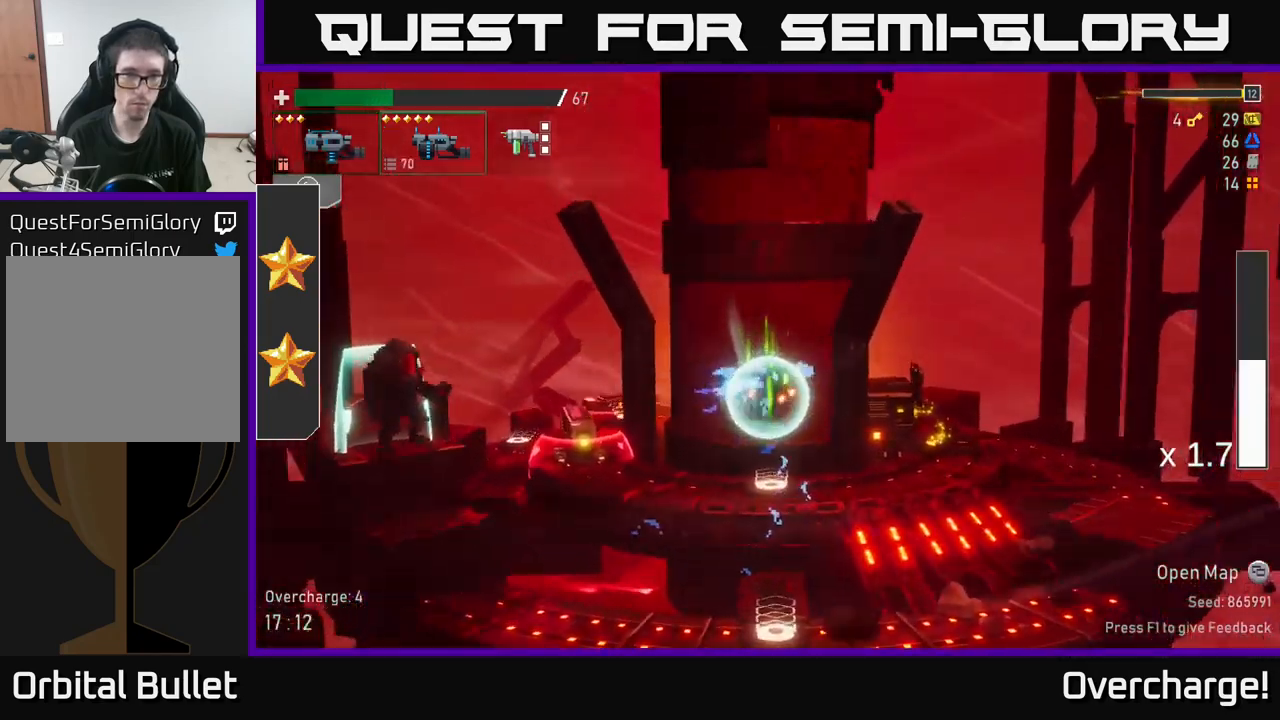
{"dt_ms": 500, "buttons": ["R2"], "left_stick": "center", "events": [[400, "R2", "down"], [500, "left_stick", "center"]]}
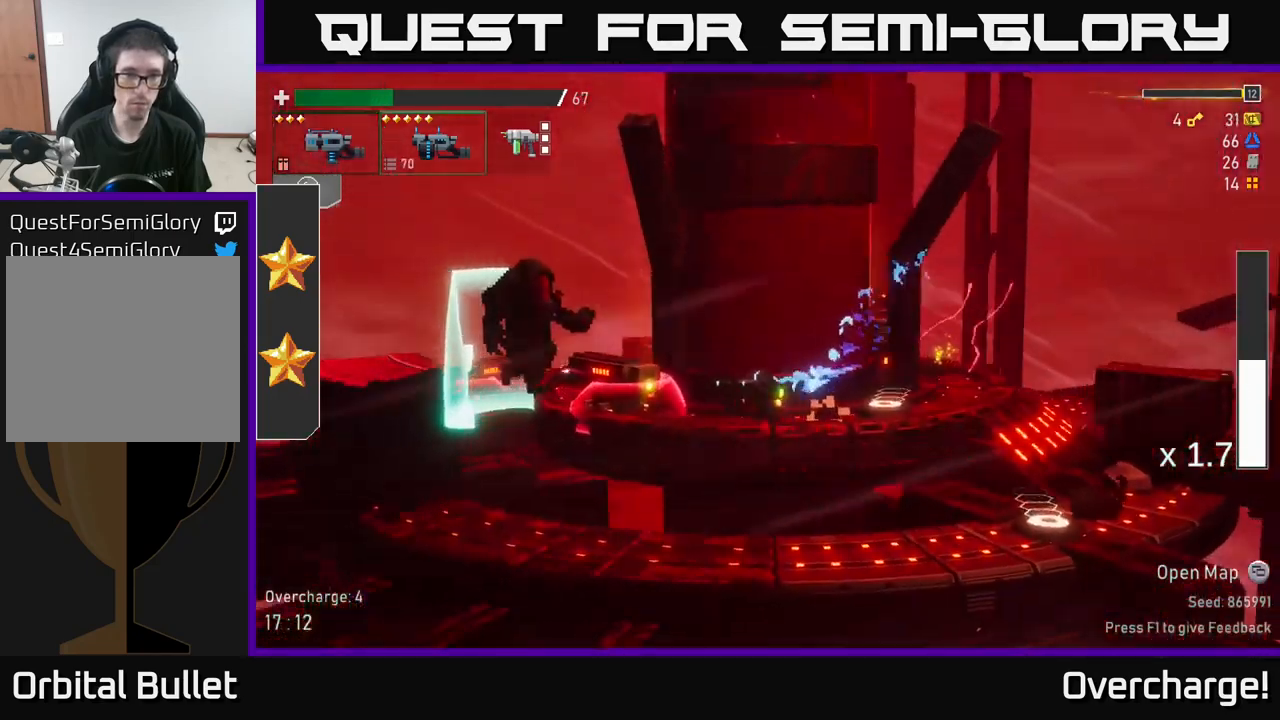
{"dt_ms": 500, "buttons": ["R2"], "left_stick": "left", "events": [[416, "left_stick", "left"]]}
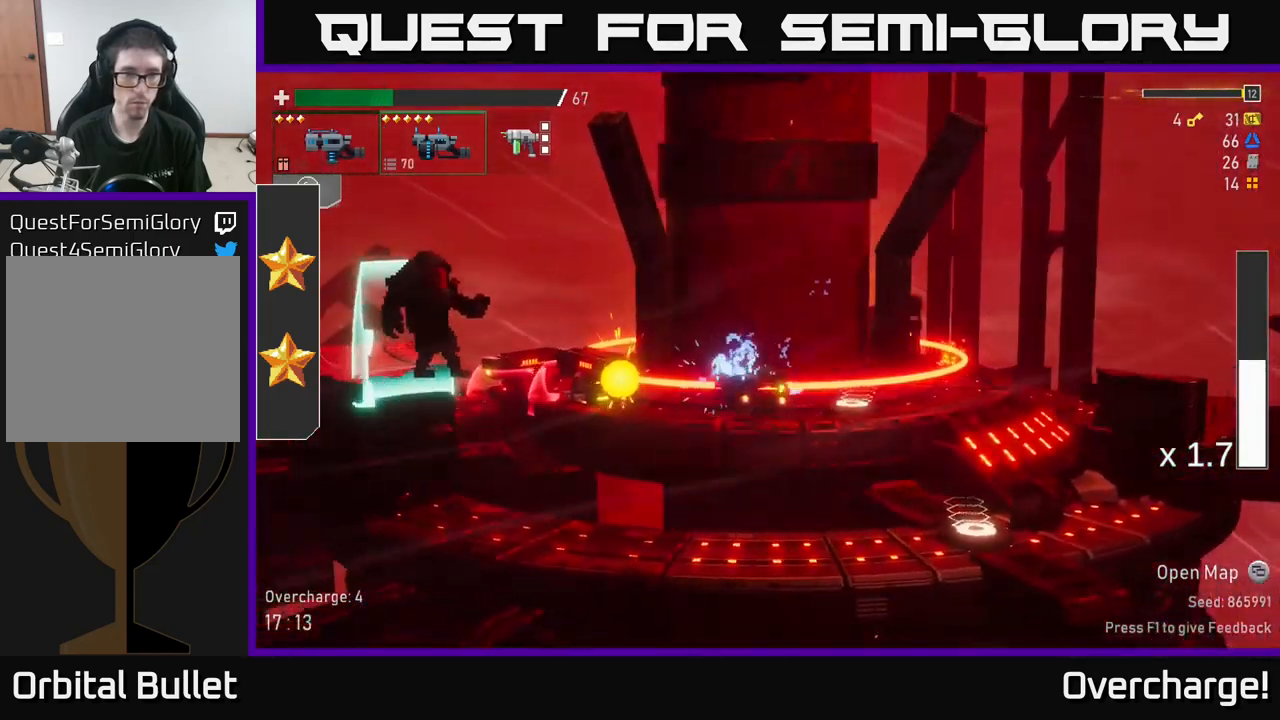
{"dt_ms": 500, "buttons": ["A"], "left_stick": "left", "events": [[16, "R2", "up"], [483, "A", "down"]]}
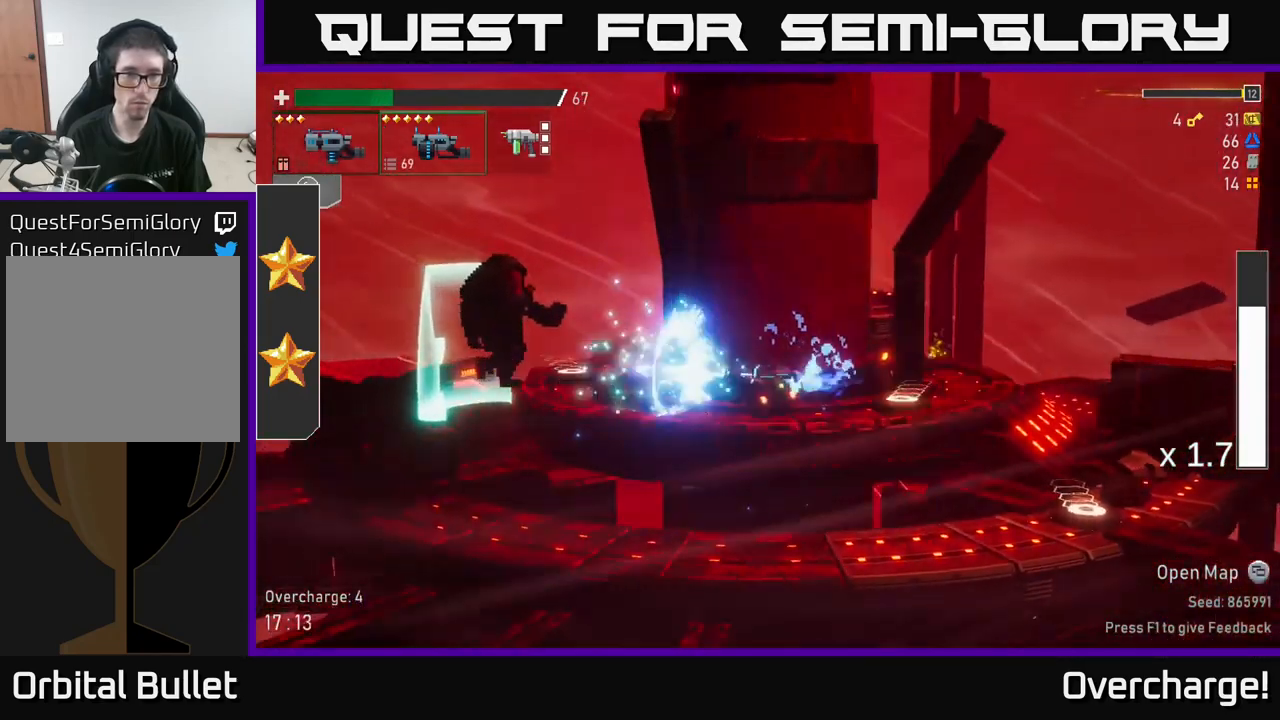
{"dt_ms": 500, "buttons": [], "left_stick": "left", "events": [[116, "A", "up"]]}
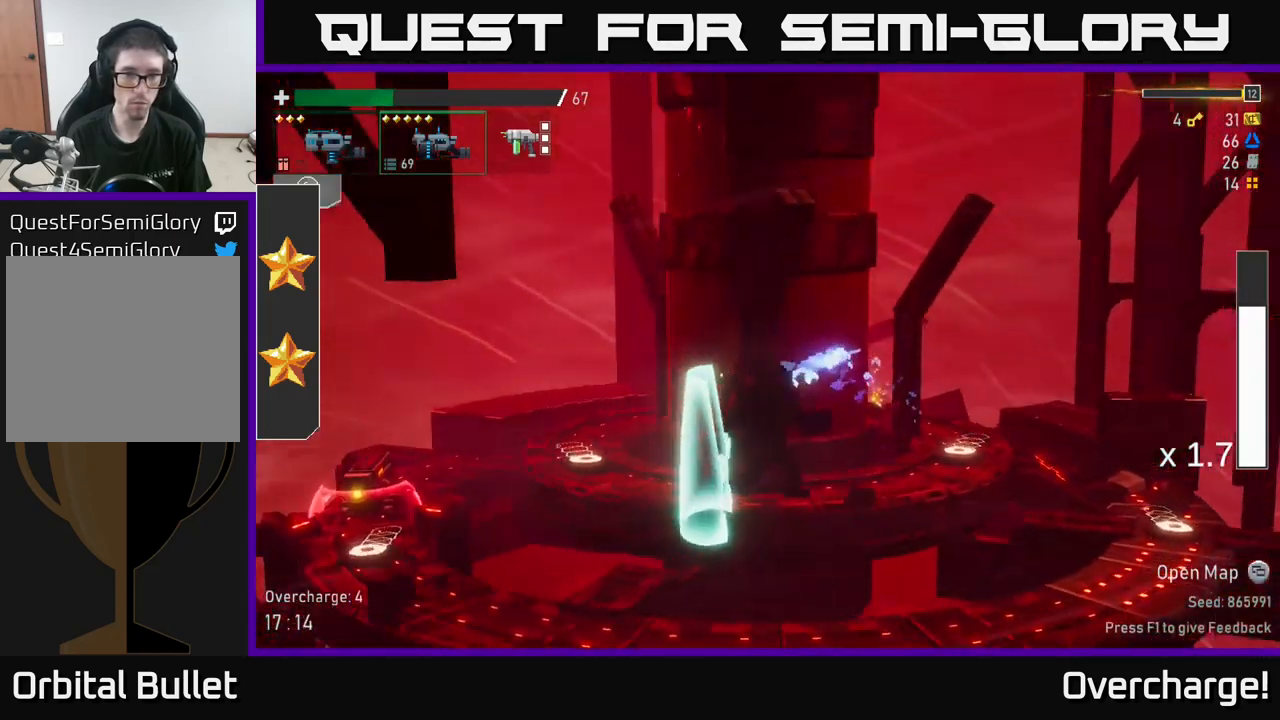
{"dt_ms": 500, "buttons": ["R2"], "left_stick": "left", "events": [[133, "R2", "down"], [383, "X", "down"], [466, "X", "up"]]}
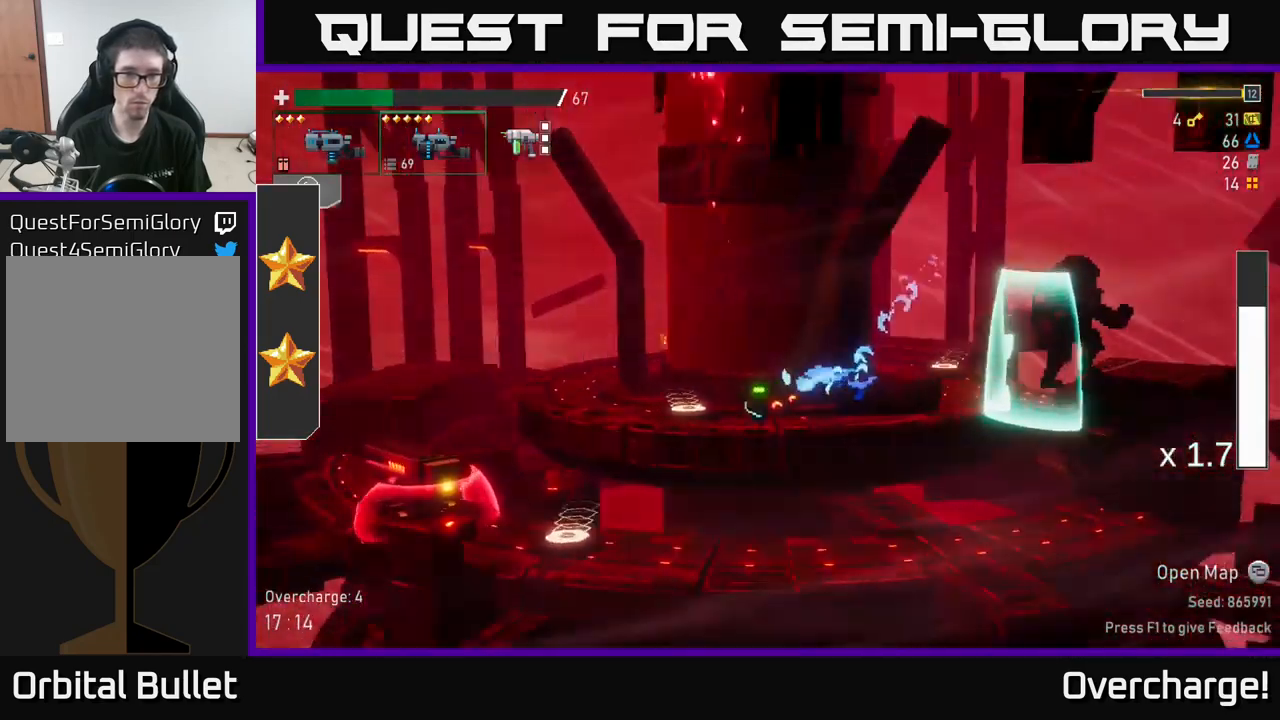
{"dt_ms": 500, "buttons": ["R2"], "left_stick": "left", "events": [[100, "Y", "down"], [116, "left_stick", "center"], [216, "Y", "up"], [283, "left_stick", "left"]]}
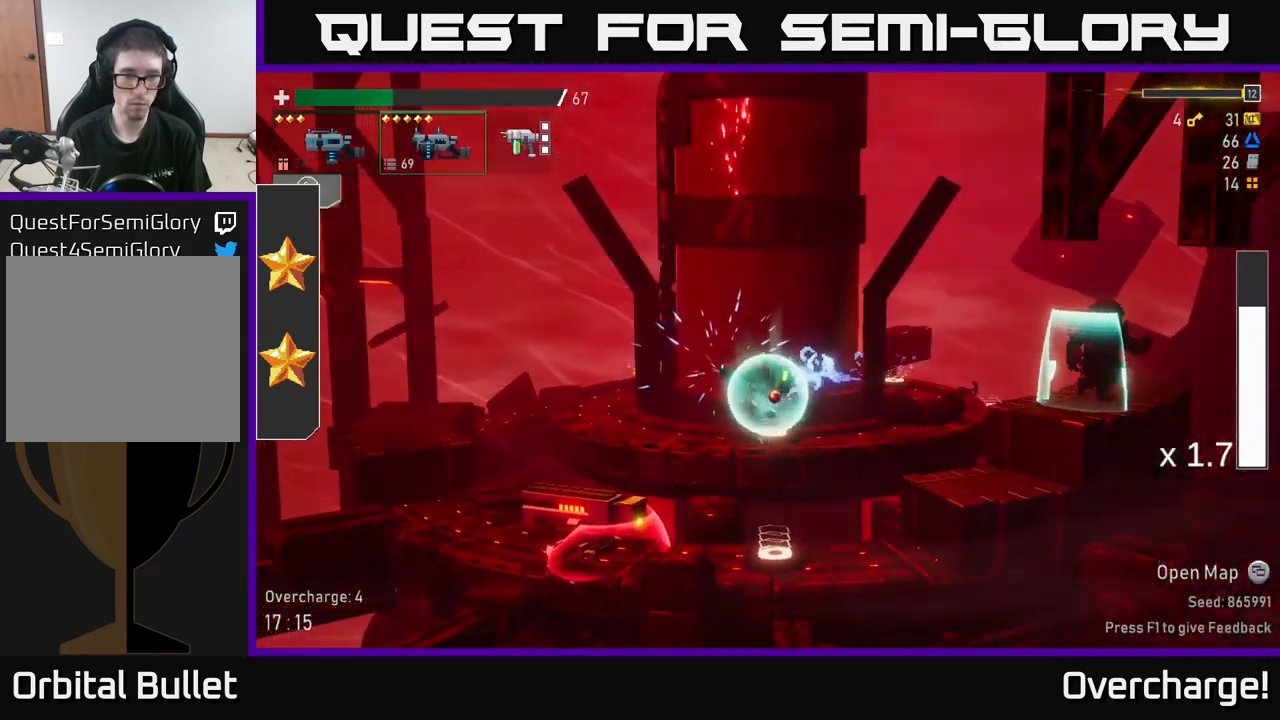
{"dt_ms": 500, "buttons": ["R2"], "left_stick": "left", "events": [[200, "X", "down"], [333, "X", "up"]]}
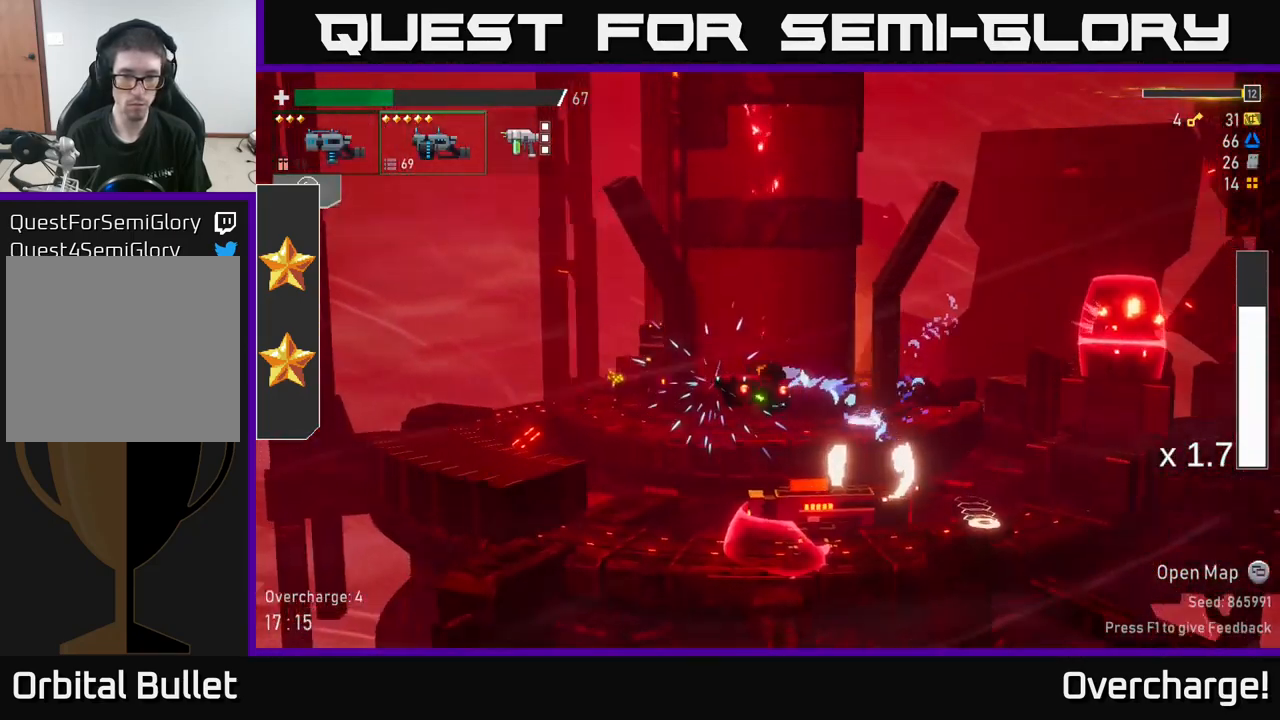
{"dt_ms": 500, "buttons": ["R2"], "left_stick": "down", "events": [[367, "left_stick", "down"]]}
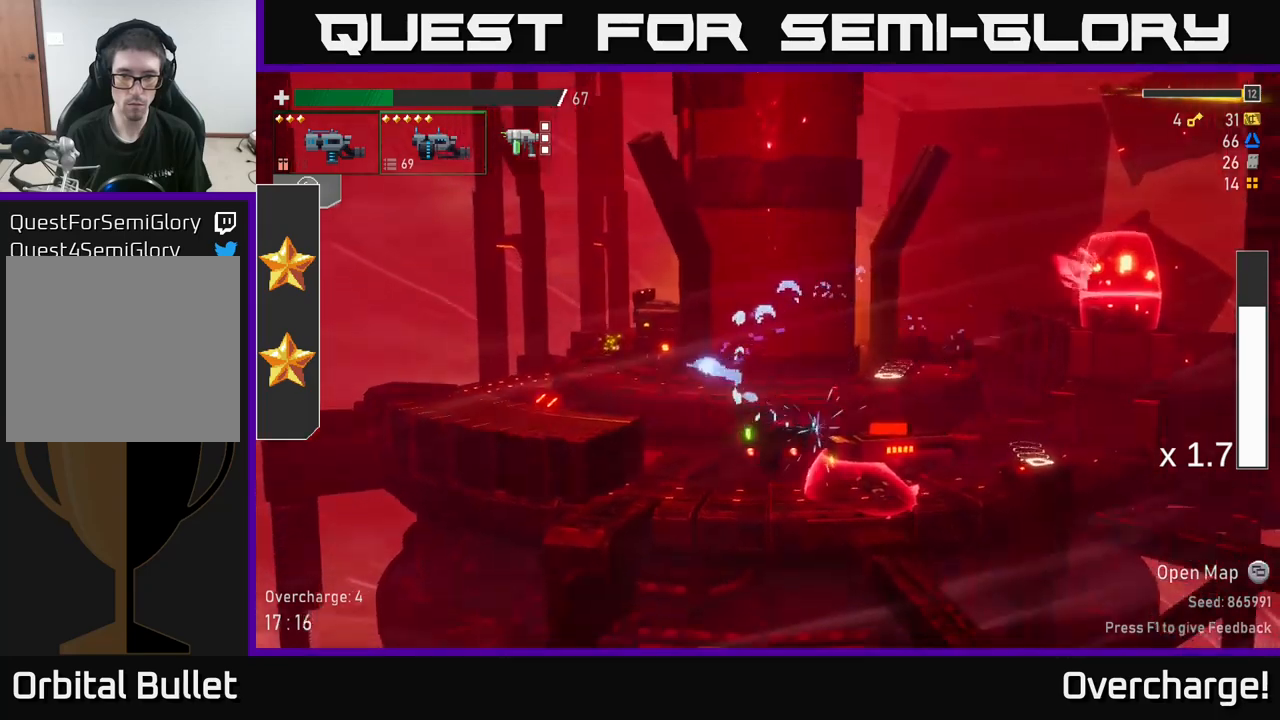
{"dt_ms": 500, "buttons": [], "left_stick": "down", "events": [[33, "R2", "up"]]}
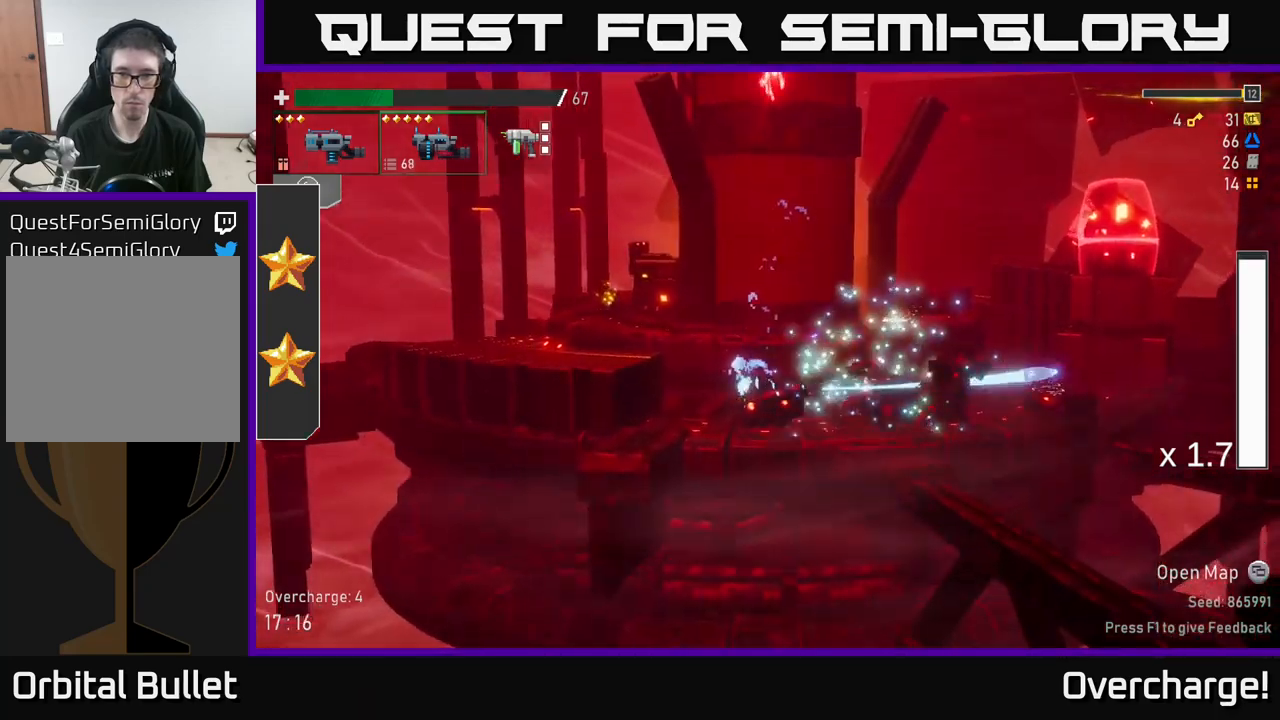
{"dt_ms": 1000, "buttons": [], "left_stick": "center"}
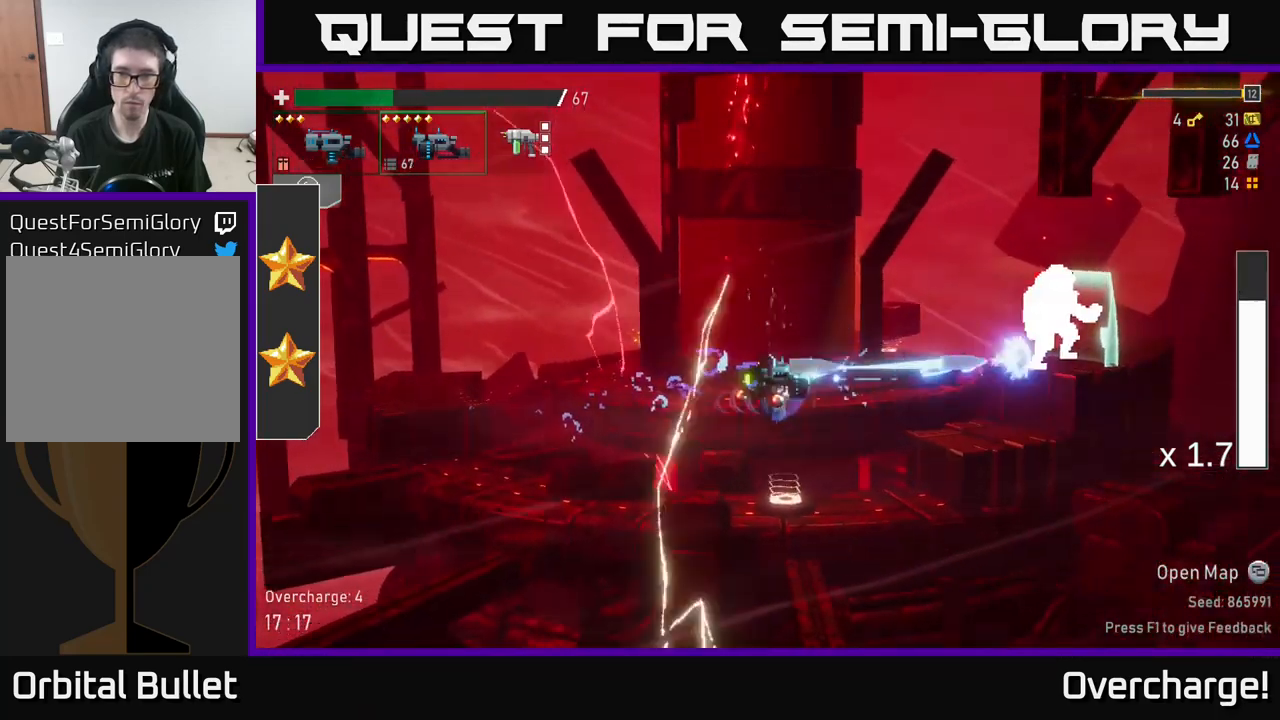
{"dt_ms": 500, "buttons": ["R2"], "left_stick": "center", "events": [[133, "R2", "down"], [150, "A", "down"], [317, "A", "up"]]}
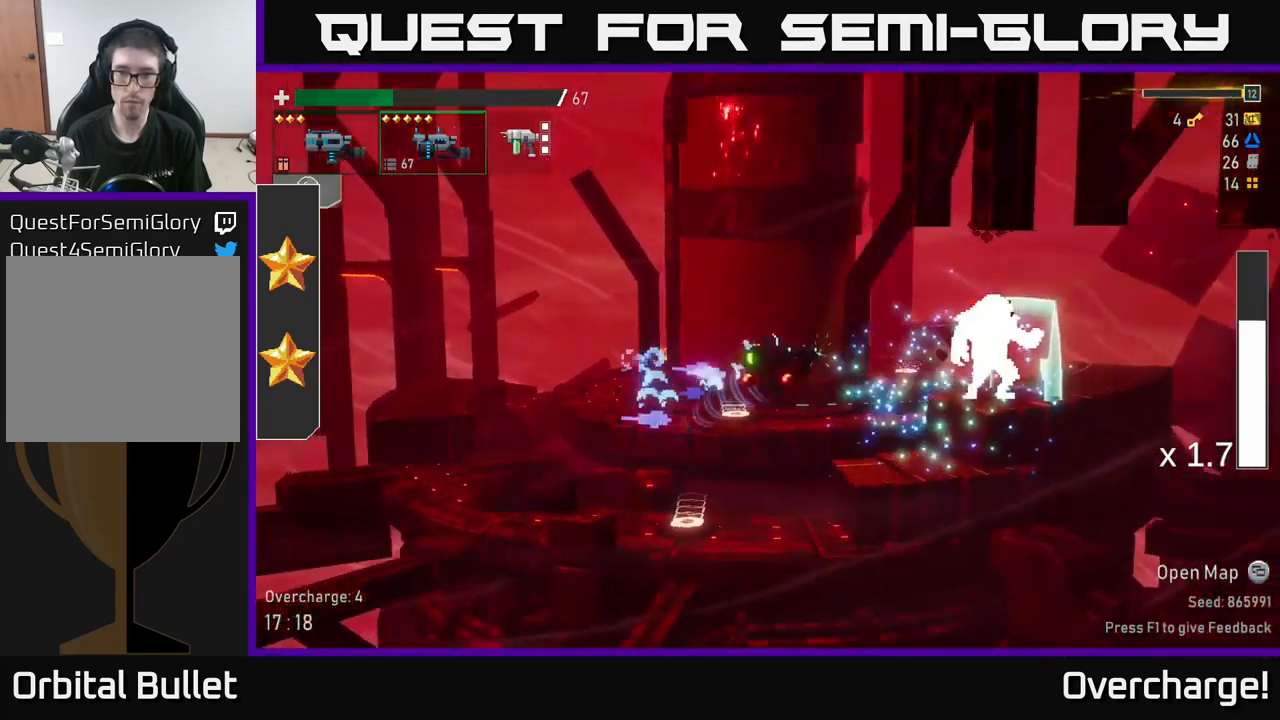
{"dt_ms": 500, "buttons": ["R2"], "left_stick": "left", "events": [[17, "left_stick", "left"]]}
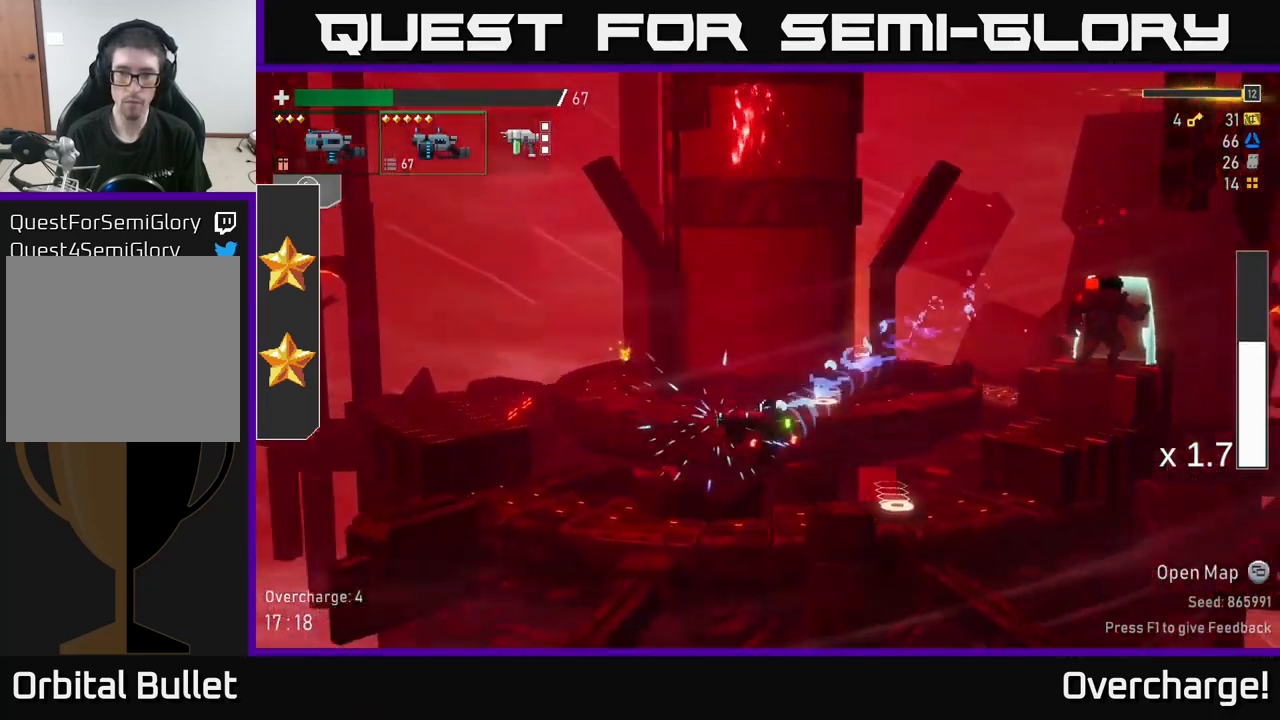
{"dt_ms": 500, "buttons": ["A", "R2"], "left_stick": "center", "events": [[183, "A", "down"], [267, "left_stick", "center"], [300, "A", "up"], [350, "A", "down"]]}
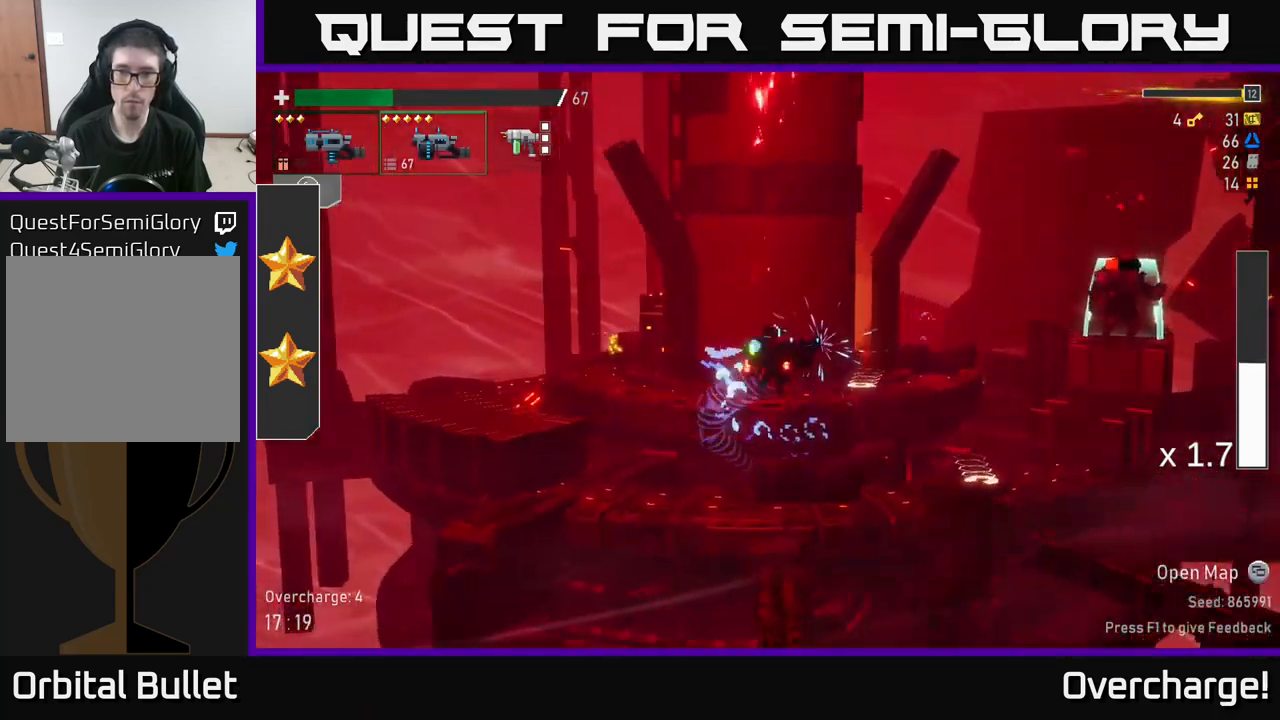
{"dt_ms": 1000, "buttons": ["A", "R2"], "left_stick": "center"}
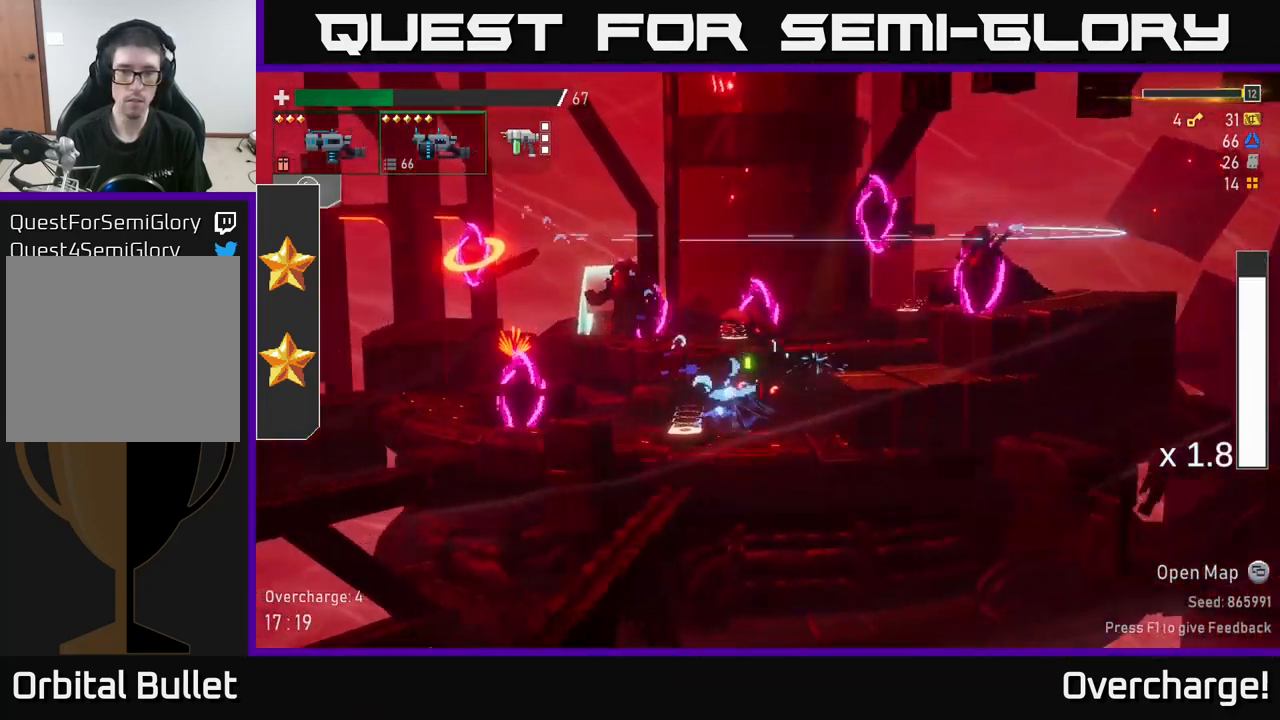
{"dt_ms": 500, "buttons": ["R2"], "left_stick": "down-left", "events": [[33, "A", "up"], [100, "left_stick", "left"], [300, "left_stick", "center"], [350, "left_stick", "down-left"]]}
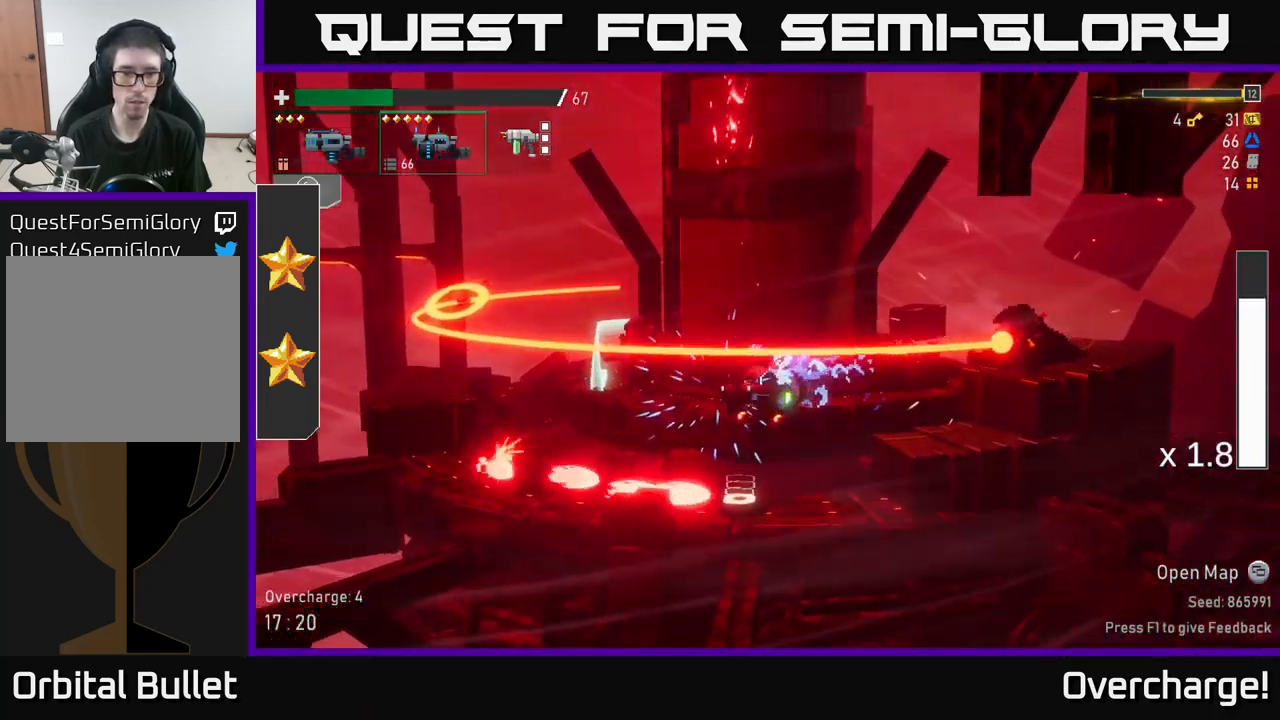
{"dt_ms": 500, "buttons": [], "left_stick": "left", "events": [[183, "R2", "up"], [233, "X", "down"], [283, "left_stick", "left"], [300, "A", "down"], [334, "X", "up"], [417, "A", "up"]]}
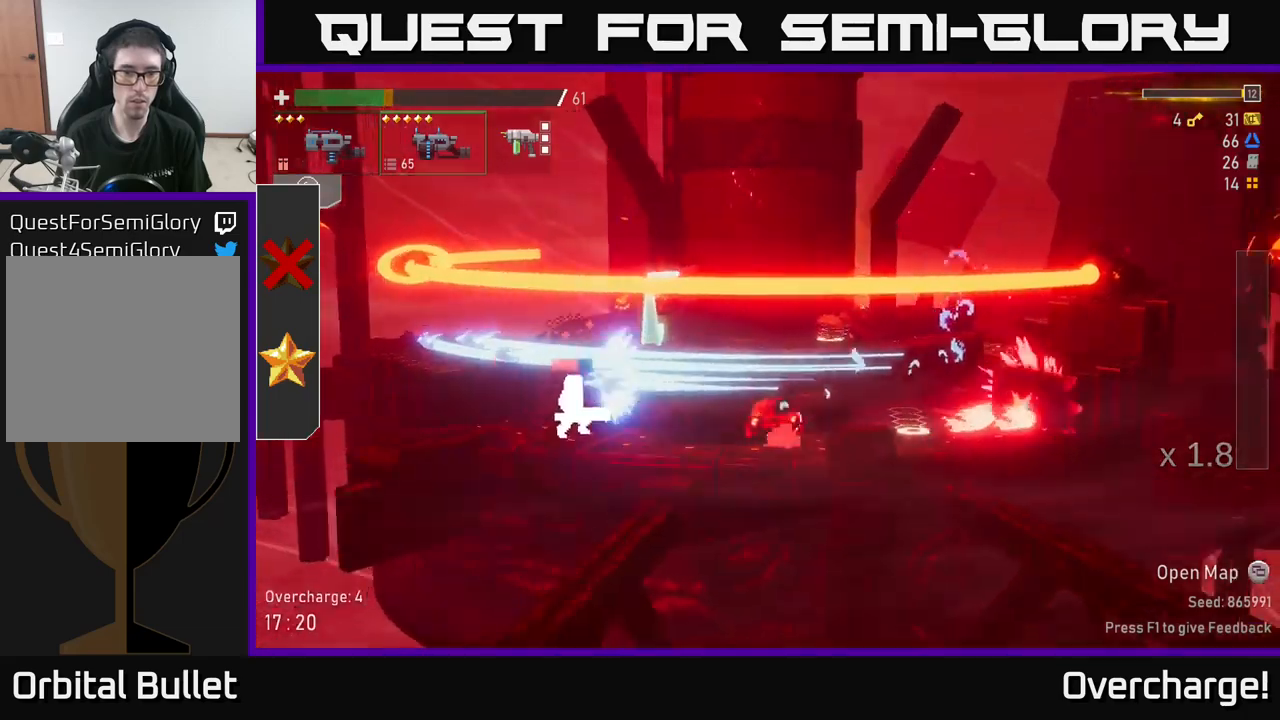
{"dt_ms": 500, "buttons": ["R2"], "left_stick": "left", "events": [[167, "R2", "down"], [317, "A", "down"], [367, "X", "down"], [417, "A", "up"], [500, "X", "up"]]}
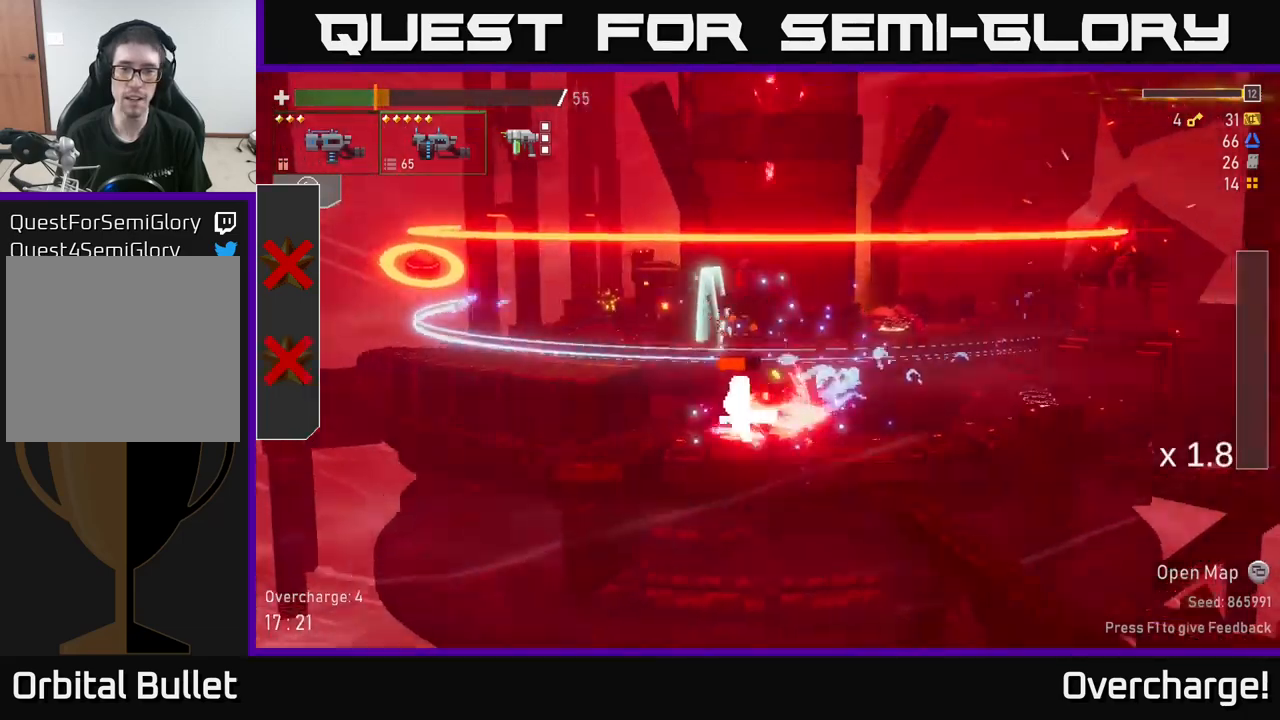
{"dt_ms": 500, "buttons": ["R2"], "left_stick": "left"}
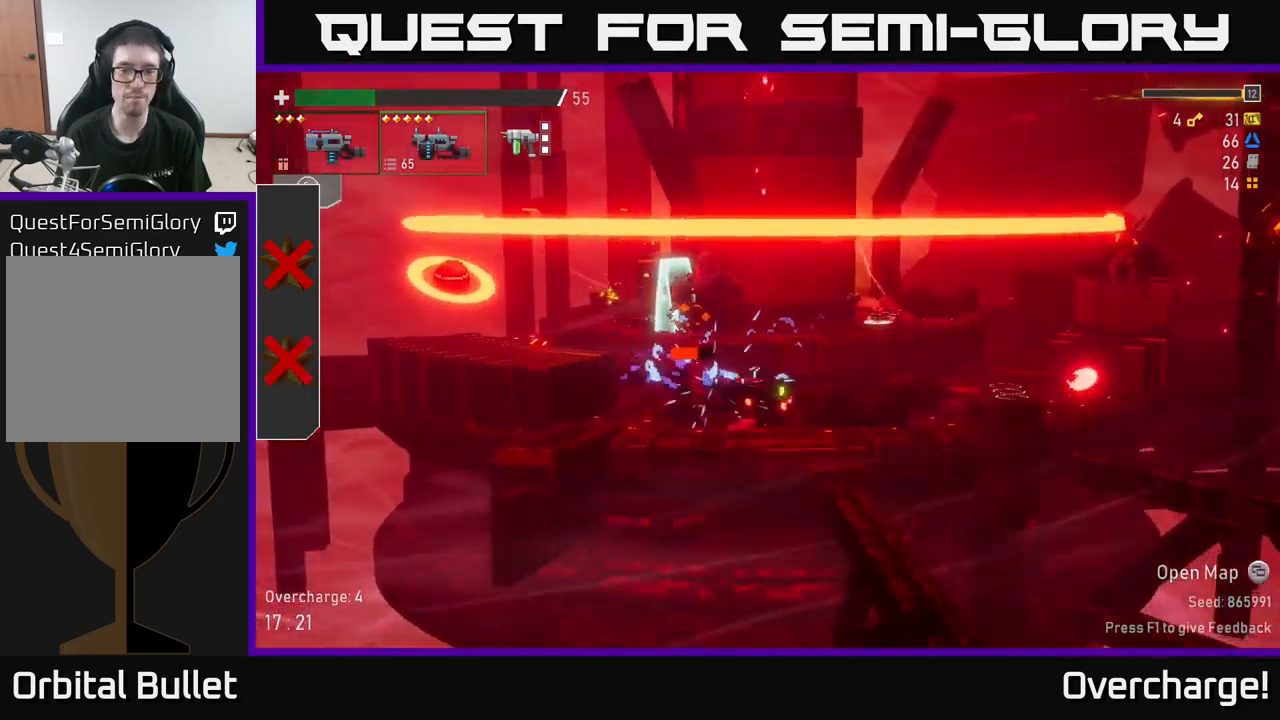
{"dt_ms": 500, "buttons": [], "left_stick": "down-left", "events": [[17, "R2", "up"], [17, "left_stick", "down-left"]]}
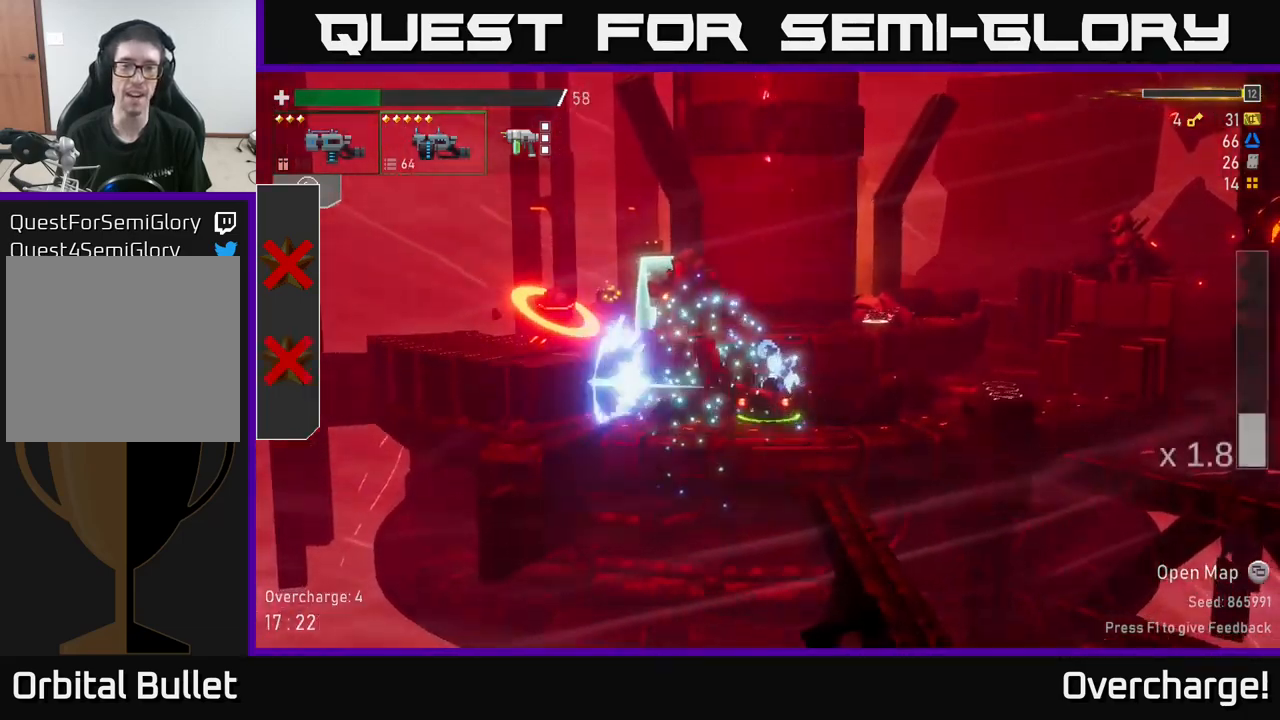
{"dt_ms": 1000, "buttons": [], "left_stick": "center"}
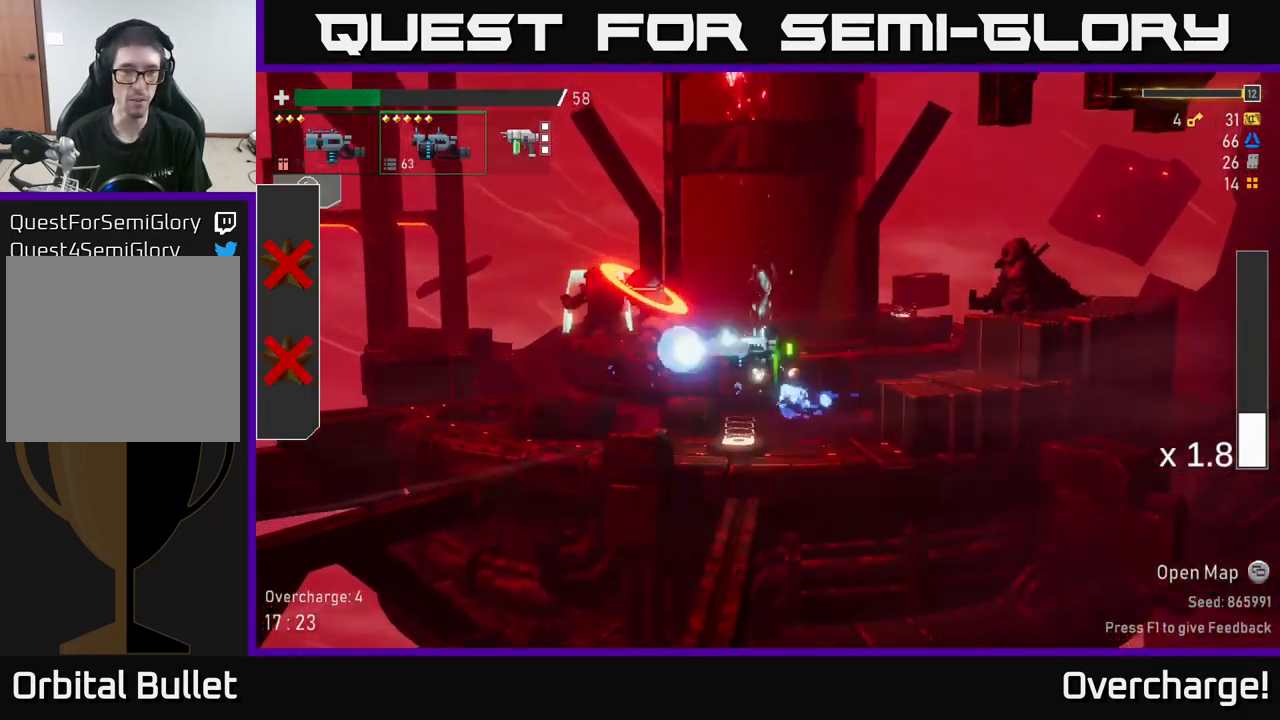
{"dt_ms": 500, "buttons": ["X", "R2"], "left_stick": "left", "events": [[300, "left_stick", "left"], [400, "X", "down"], [417, "R2", "down"]]}
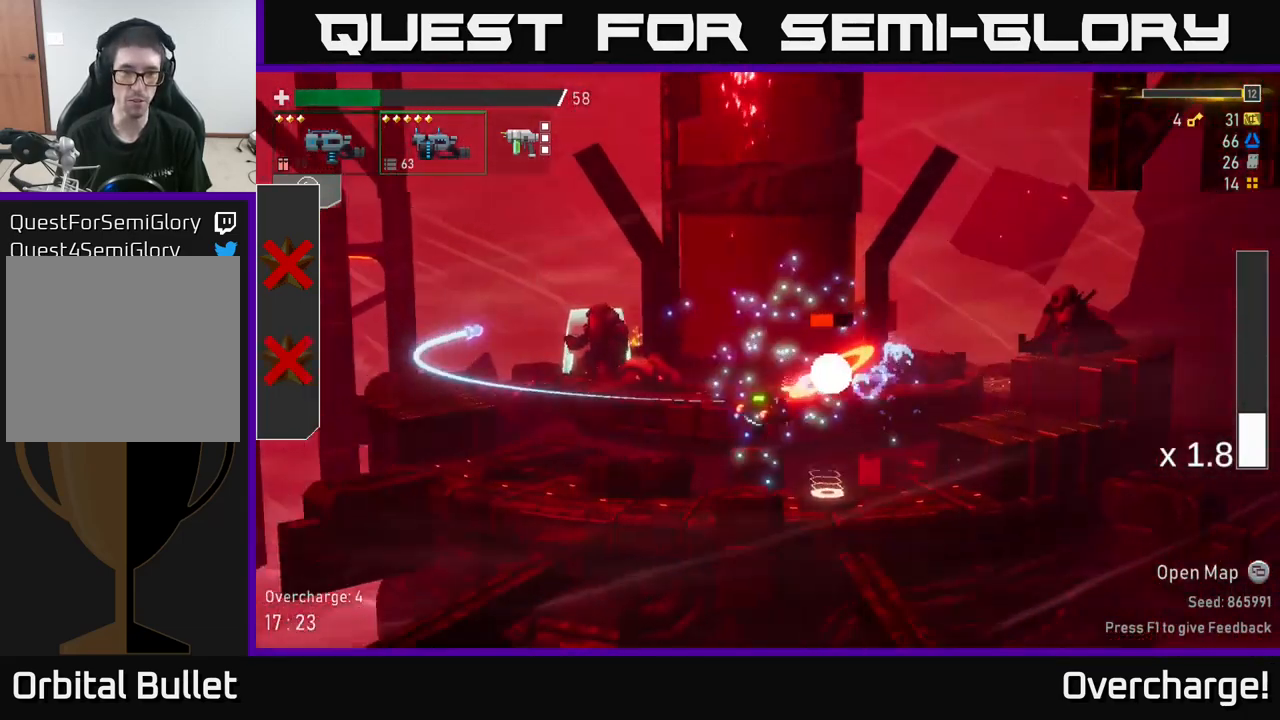
{"dt_ms": 500, "buttons": ["A", "R2"], "left_stick": "center", "events": [[67, "X", "up"], [417, "A", "down"], [417, "left_stick", "center"]]}